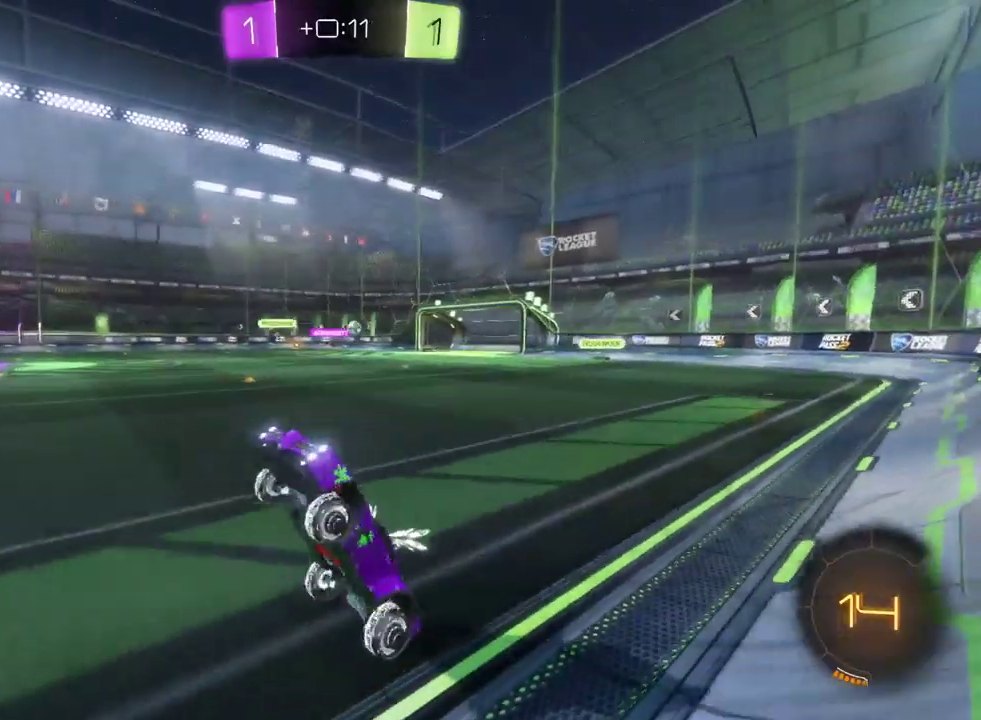
Gameplay with a controller (PlayStation layout); each line is a JSON object with the inputs held at the frame after it. "events" lists button and stick changes between this image and that frame as [ms after this image, input, new state], when the widget could be followed in between.
{"buttons": ["R2"], "left_stick": "center", "right_stick": "center", "events": [[167, "left_stick", "right"], [417, "left_stick", "center"]]}
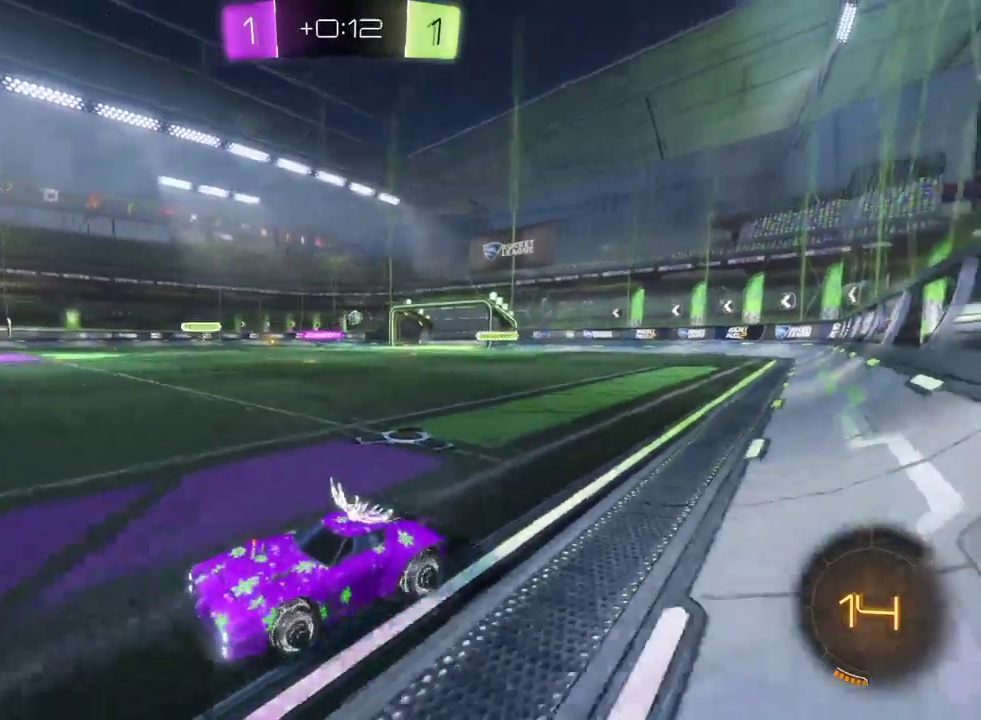
{"buttons": ["R2"], "left_stick": "center", "right_stick": "center", "events": []}
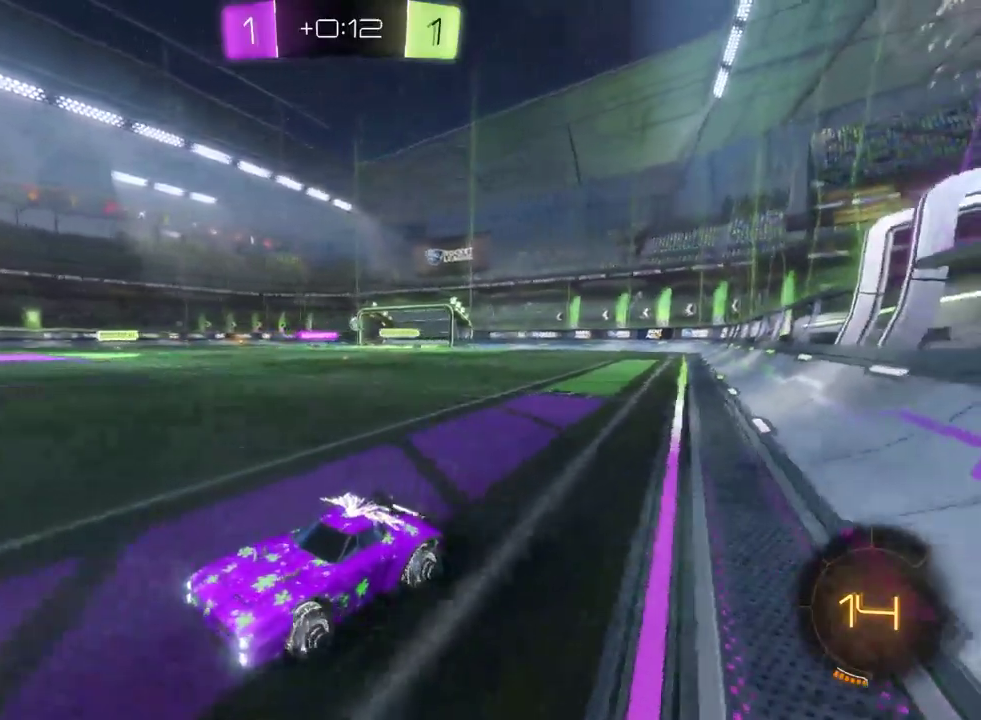
{"buttons": ["R2"], "left_stick": "center", "right_stick": "center", "events": []}
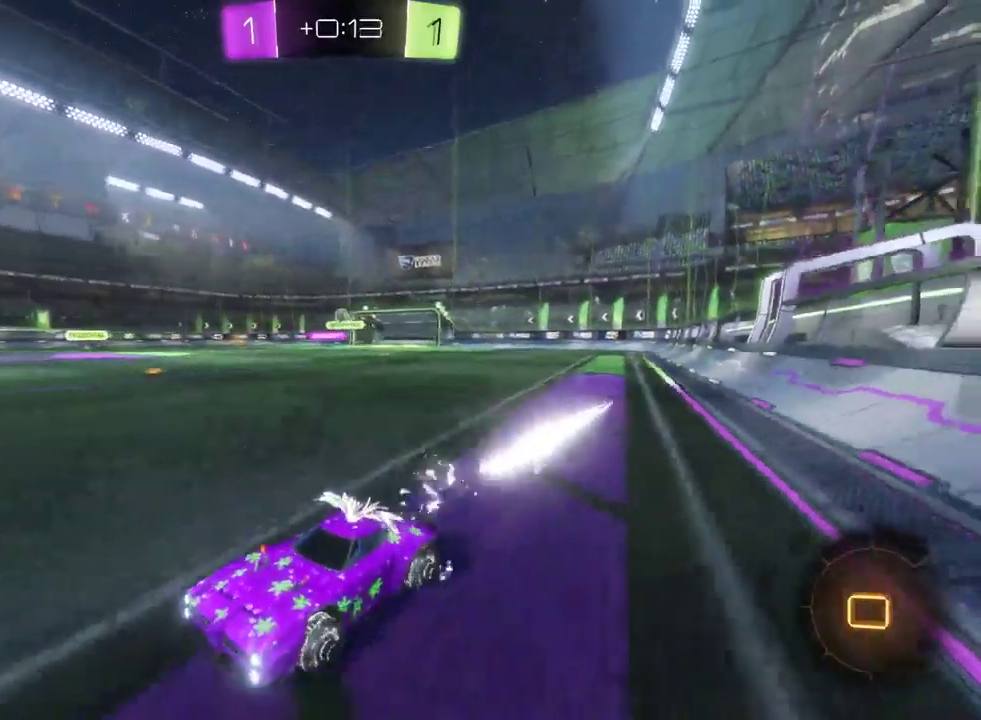
{"buttons": ["R2"], "left_stick": "center", "right_stick": "center", "events": [[50, "TRIANGLE", "down"], [150, "TRIANGLE", "up"]]}
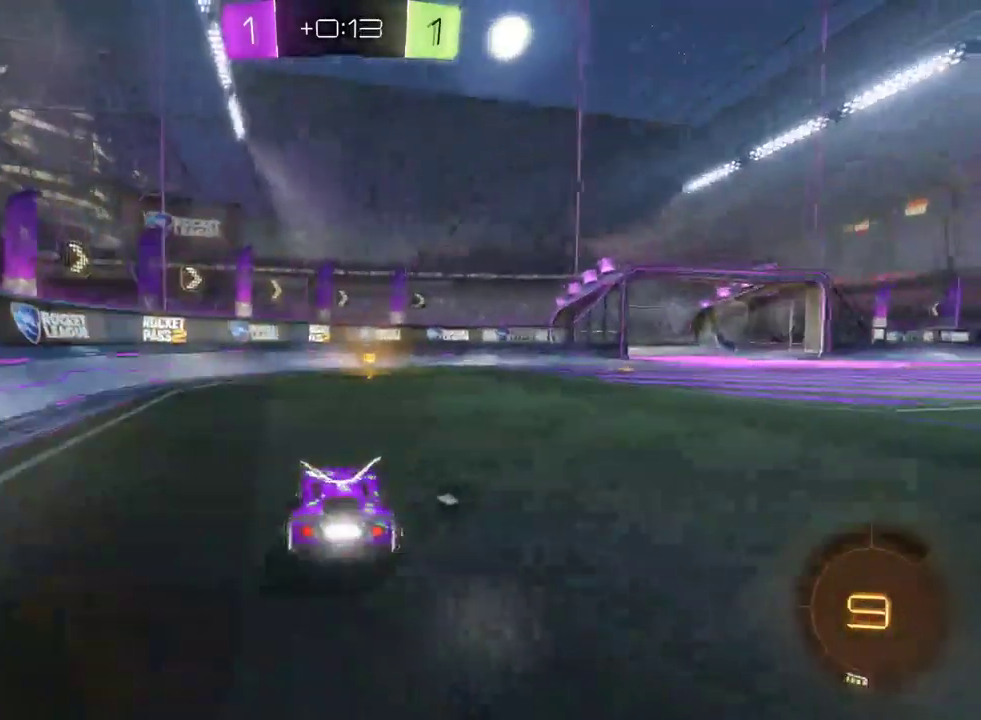
{"buttons": ["R2"], "left_stick": "center", "right_stick": "center", "events": [[233, "left_stick", "down-right"], [367, "left_stick", "center"]]}
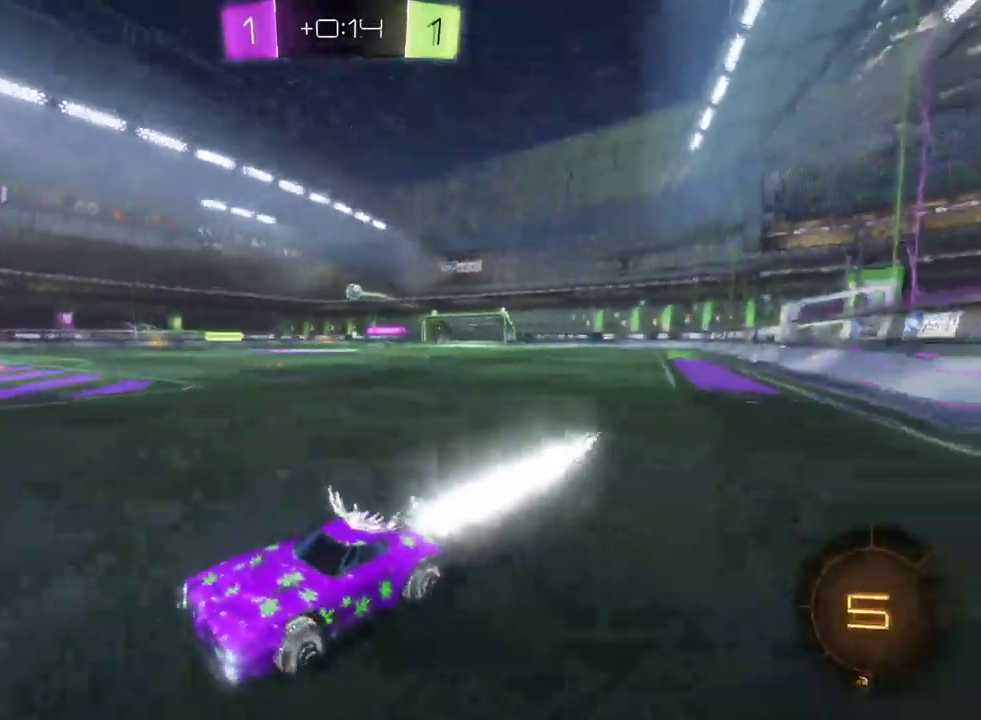
{"buttons": ["R2"], "left_stick": "down-right", "right_stick": "center", "events": [[133, "left_stick", "down-right"], [267, "SQUARE", "down"], [383, "SQUARE", "up"]]}
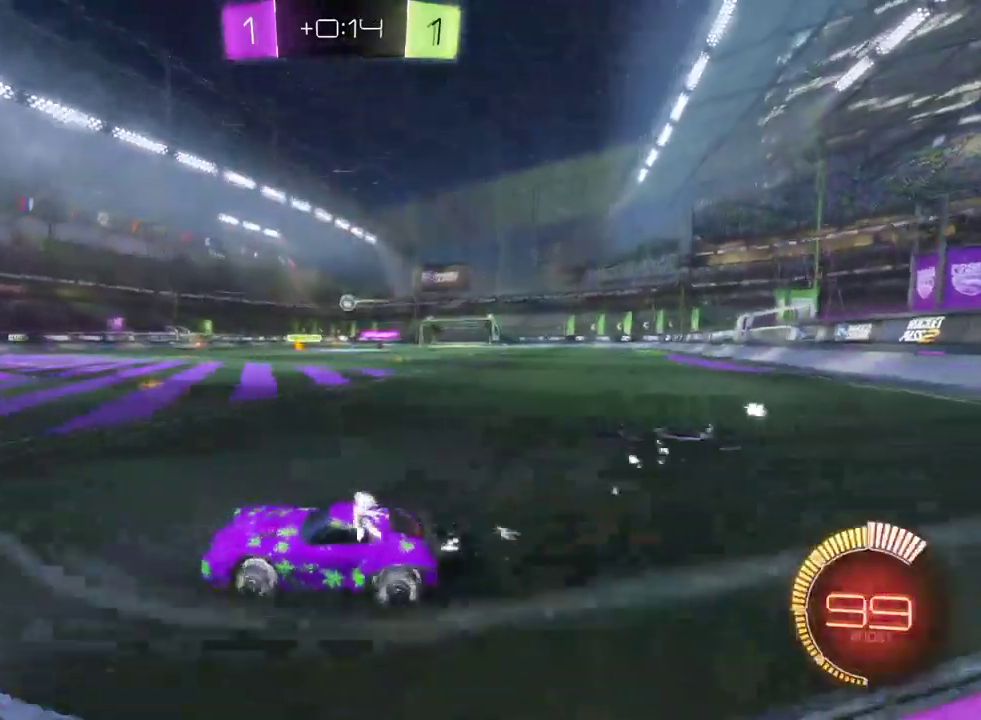
{"buttons": ["R2"], "left_stick": "right", "right_stick": "center", "events": [[167, "left_stick", "center"], [500, "left_stick", "right"]]}
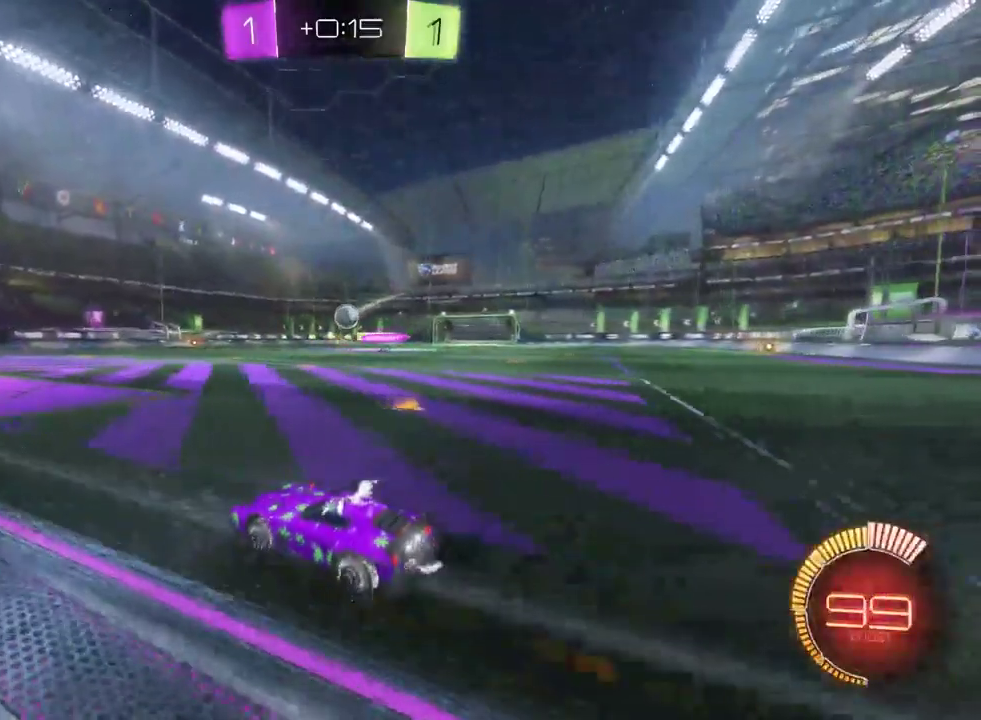
{"buttons": ["R2"], "left_stick": "center", "right_stick": "center", "events": [[300, "left_stick", "down-right"], [317, "CROSS", "down"], [433, "left_stick", "center"], [483, "CROSS", "up"]]}
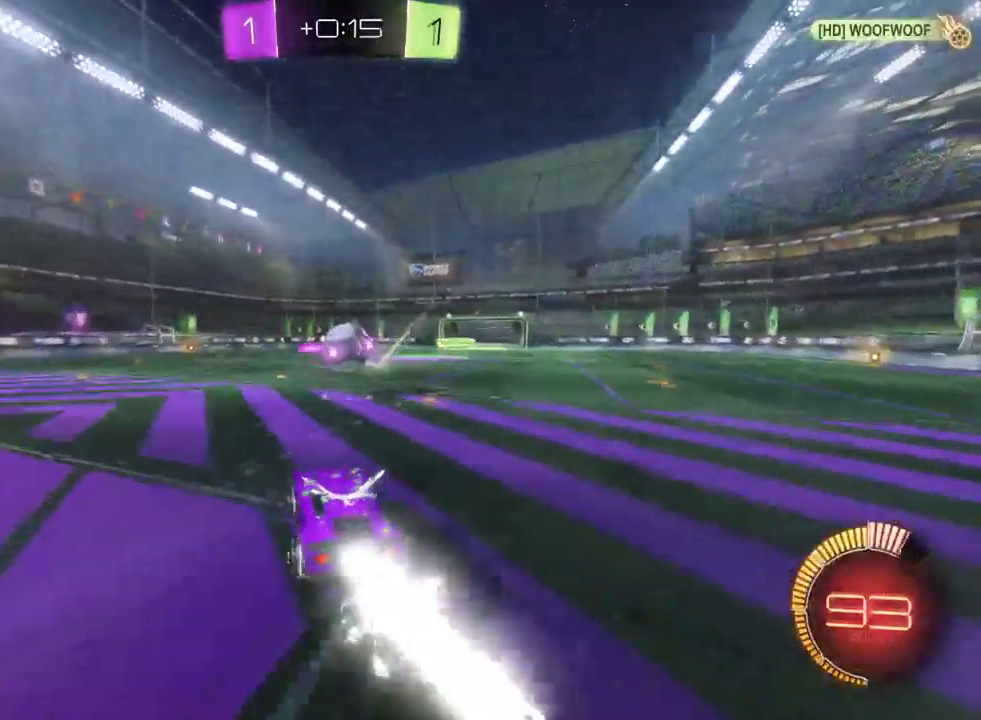
{"buttons": ["R2"], "left_stick": "center", "right_stick": "center", "events": [[250, "CROSS", "down"], [383, "CROSS", "up"]]}
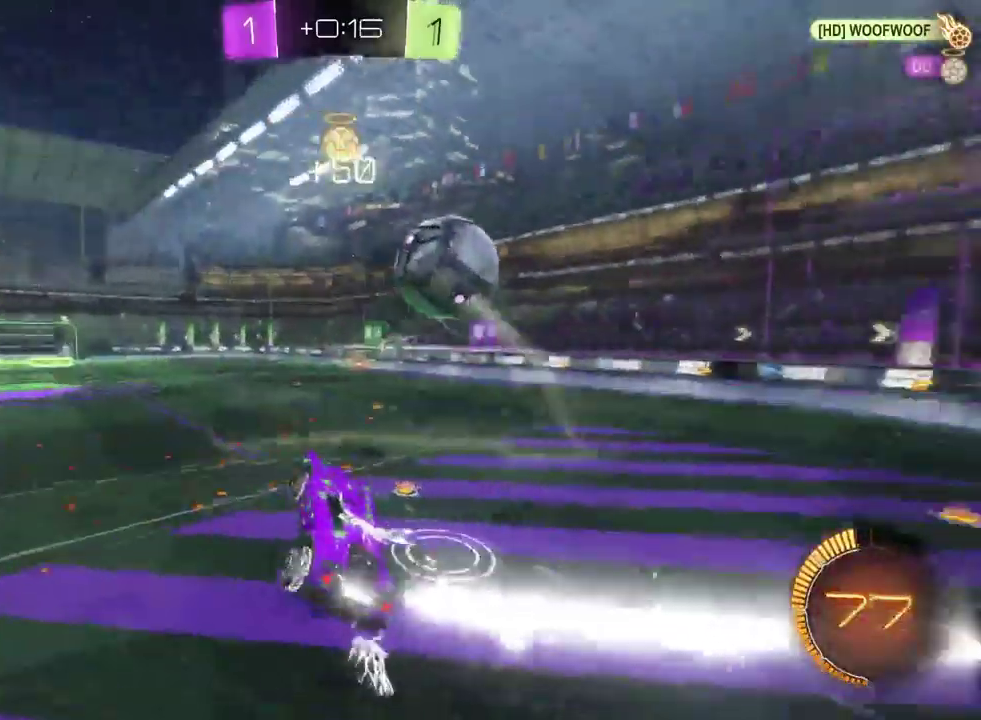
{"buttons": ["R2"], "left_stick": "center", "right_stick": "center", "events": [[233, "left_stick", "up-left"], [383, "left_stick", "left"], [433, "left_stick", "center"]]}
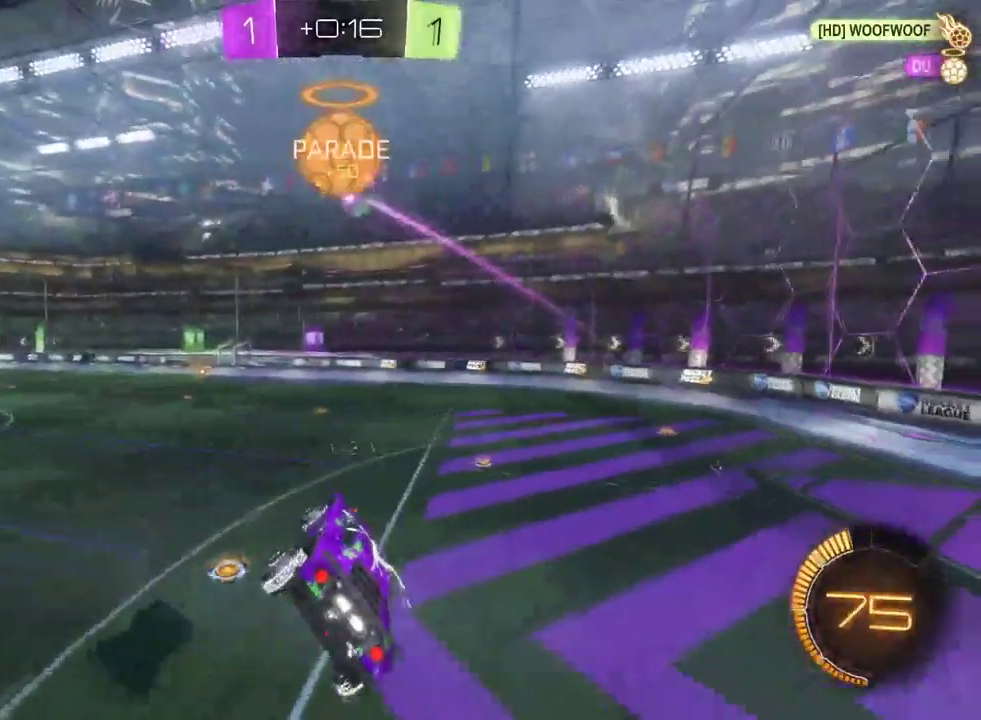
{"buttons": ["R2"], "left_stick": "left", "right_stick": "center", "events": [[83, "left_stick", "up-left"], [250, "left_stick", "center"], [400, "left_stick", "left"]]}
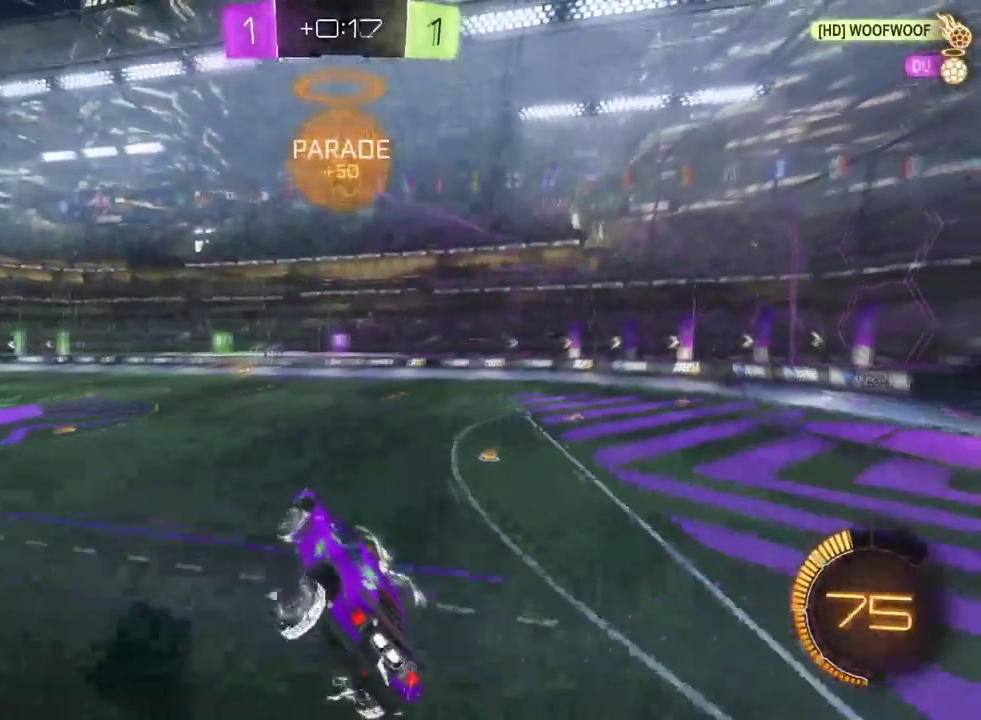
{"buttons": ["R2"], "left_stick": "down-right", "right_stick": "center", "events": [[67, "SQUARE", "down"], [150, "SQUARE", "up"], [167, "left_stick", "center"], [333, "left_stick", "down-right"]]}
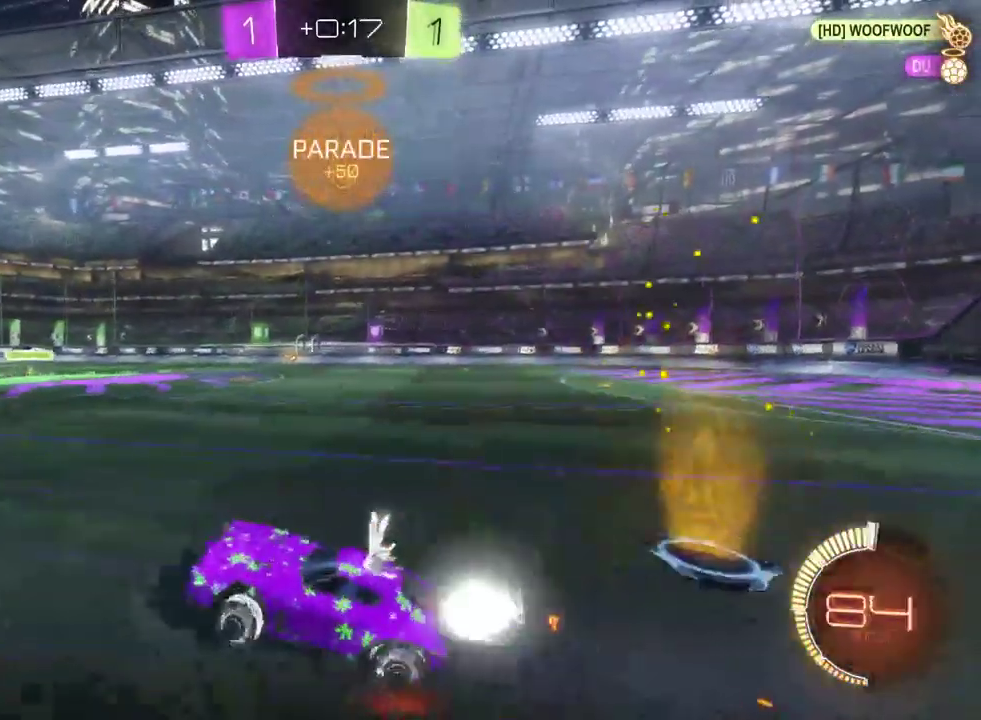
{"buttons": ["R2"], "left_stick": "down-right", "right_stick": "center", "events": []}
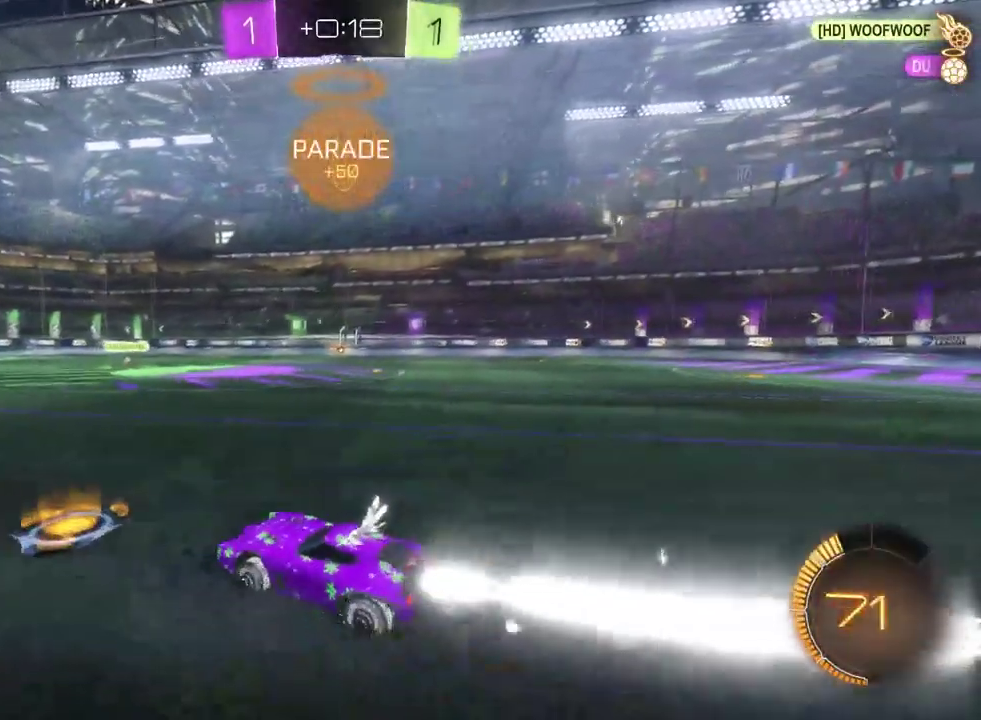
{"buttons": ["R2"], "left_stick": "center", "right_stick": "center", "events": [[200, "left_stick", "center"]]}
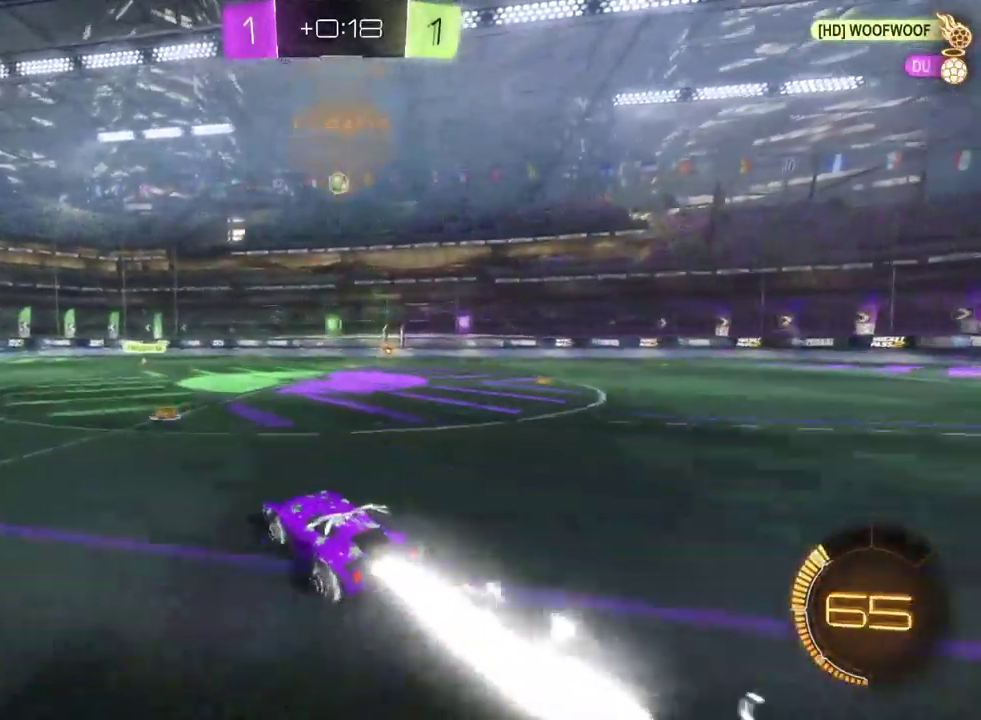
{"buttons": ["R2"], "left_stick": "down-right", "right_stick": "center", "events": [[17, "left_stick", "right"], [317, "left_stick", "down-right"]]}
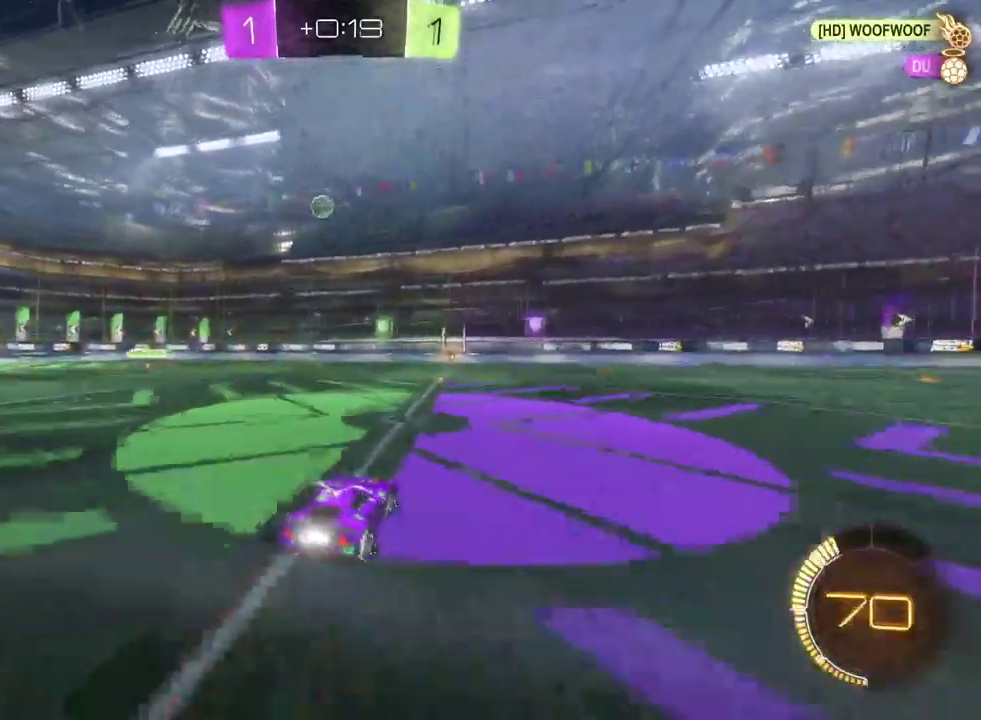
{"buttons": ["R2"], "left_stick": "left", "right_stick": "center", "events": [[17, "left_stick", "center"], [200, "left_stick", "left"], [333, "left_stick", "center"], [433, "left_stick", "left"]]}
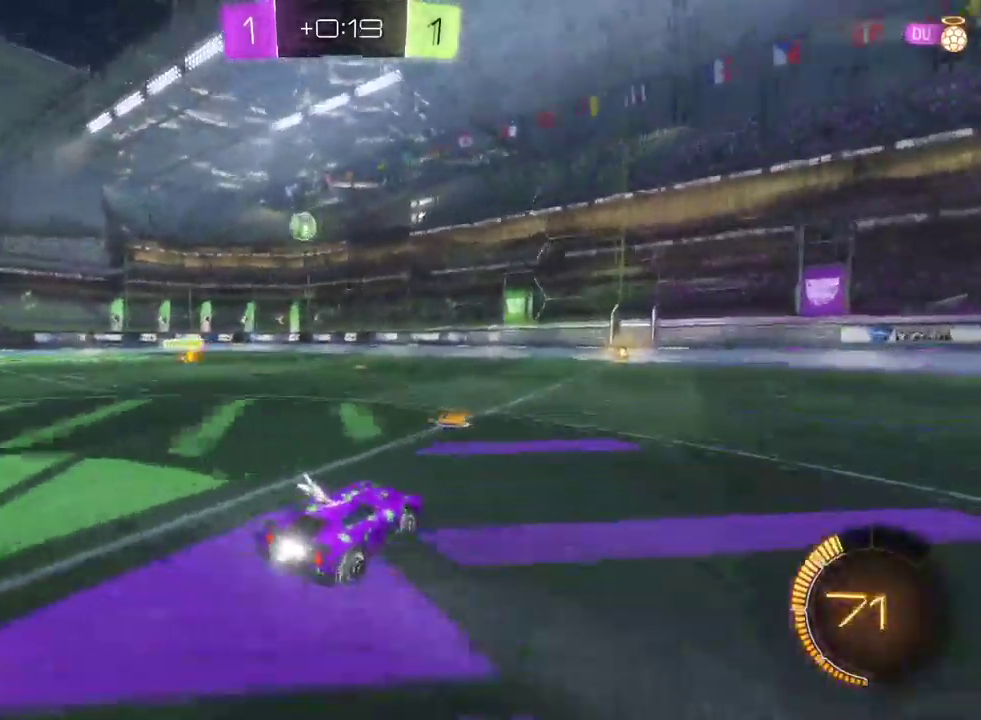
{"buttons": ["R2"], "left_stick": "center", "right_stick": "center", "events": [[50, "left_stick", "center"], [300, "left_stick", "left"], [417, "left_stick", "center"]]}
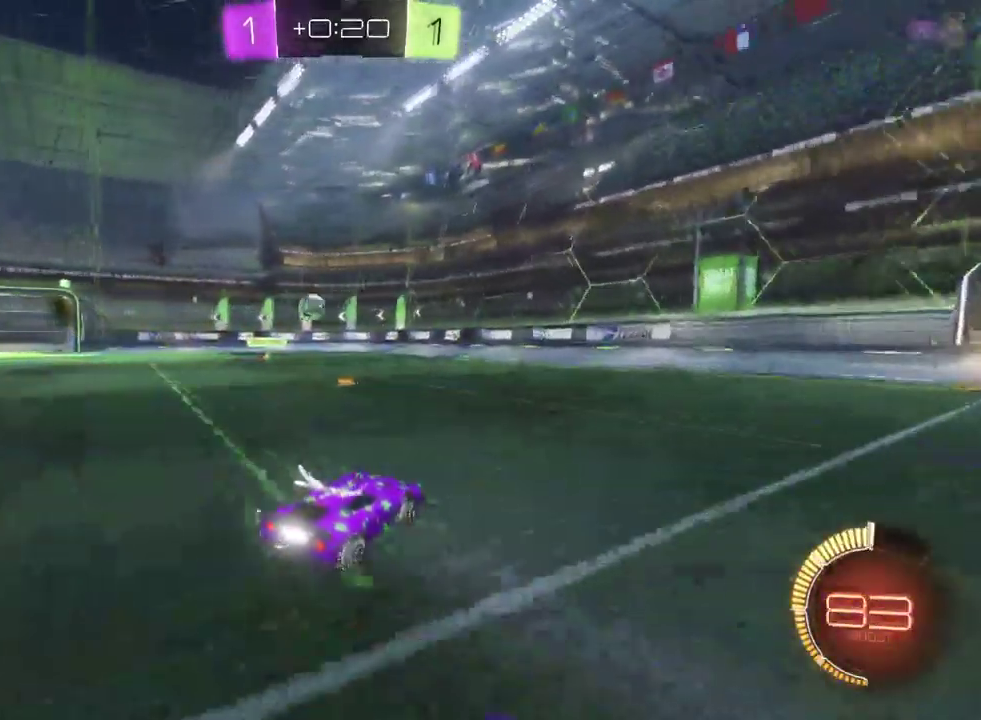
{"buttons": ["R2"], "left_stick": "center", "right_stick": "center", "events": [[317, "left_stick", "left"], [467, "left_stick", "center"]]}
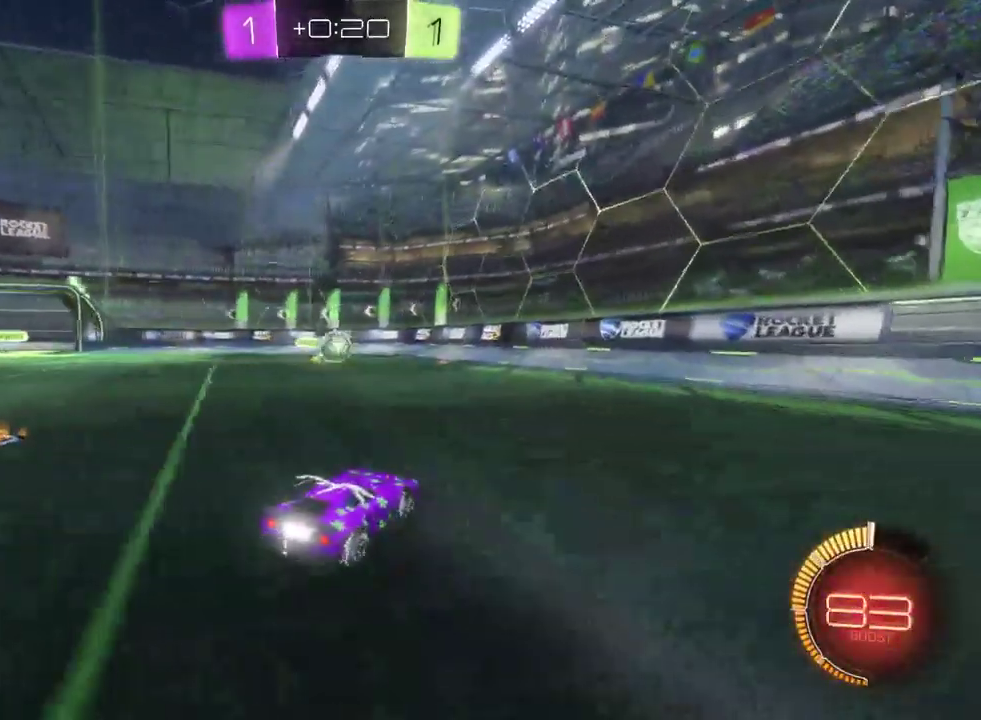
{"buttons": ["CROSS", "R2"], "left_stick": "center", "right_stick": "center", "events": [[50, "left_stick", "down-right"], [117, "left_stick", "center"], [183, "left_stick", "left"], [333, "left_stick", "center"], [417, "CROSS", "down"]]}
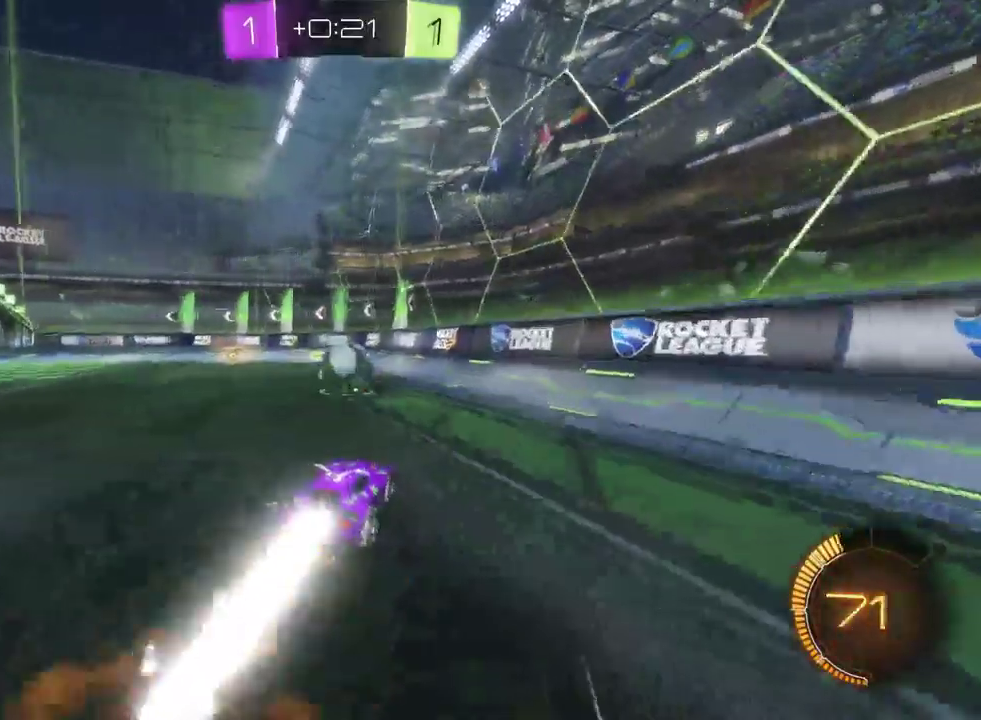
{"buttons": ["R2"], "left_stick": "right", "right_stick": "center", "events": [[83, "CROSS", "up"], [267, "left_stick", "up"], [317, "CROSS", "down"], [383, "left_stick", "right"], [500, "CROSS", "up"]]}
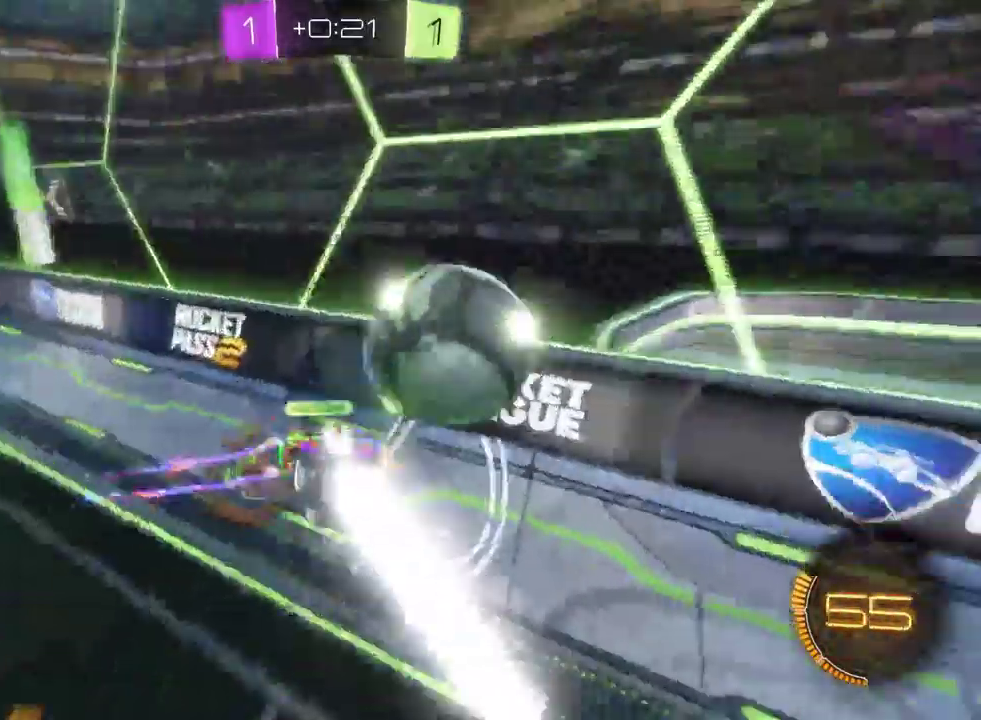
{"buttons": ["R2"], "left_stick": "center", "right_stick": "center", "events": [[50, "left_stick", "center"]]}
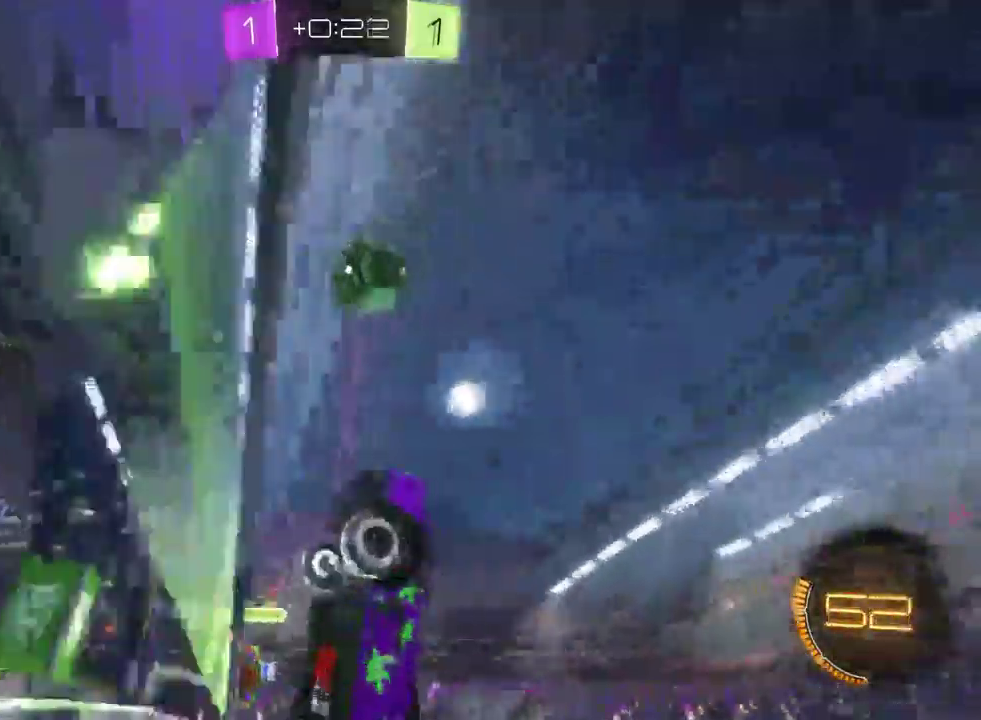
{"buttons": ["R2"], "left_stick": "right", "right_stick": "center", "events": [[17, "left_stick", "left"], [400, "left_stick", "center"], [483, "left_stick", "right"]]}
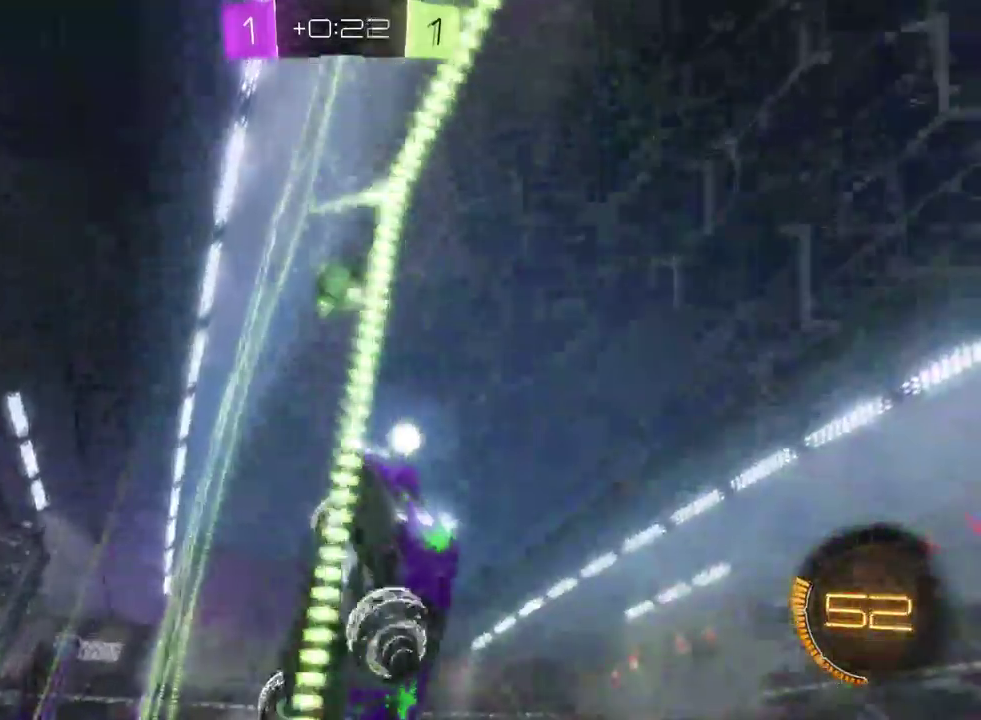
{"buttons": ["SQUARE", "R2"], "left_stick": "right", "right_stick": "center", "events": [[117, "SQUARE", "down"], [217, "SQUARE", "up"], [300, "SQUARE", "down"]]}
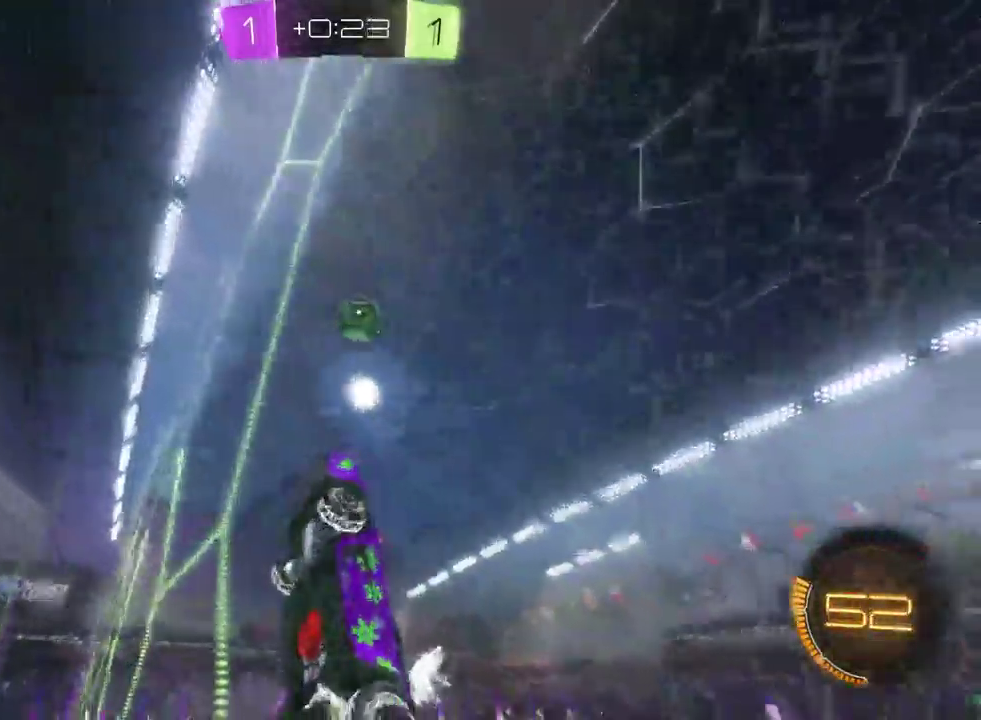
{"buttons": ["R2"], "left_stick": "right", "right_stick": "center", "events": [[100, "left_stick", "down-right"], [150, "left_stick", "right"], [267, "SQUARE", "up"]]}
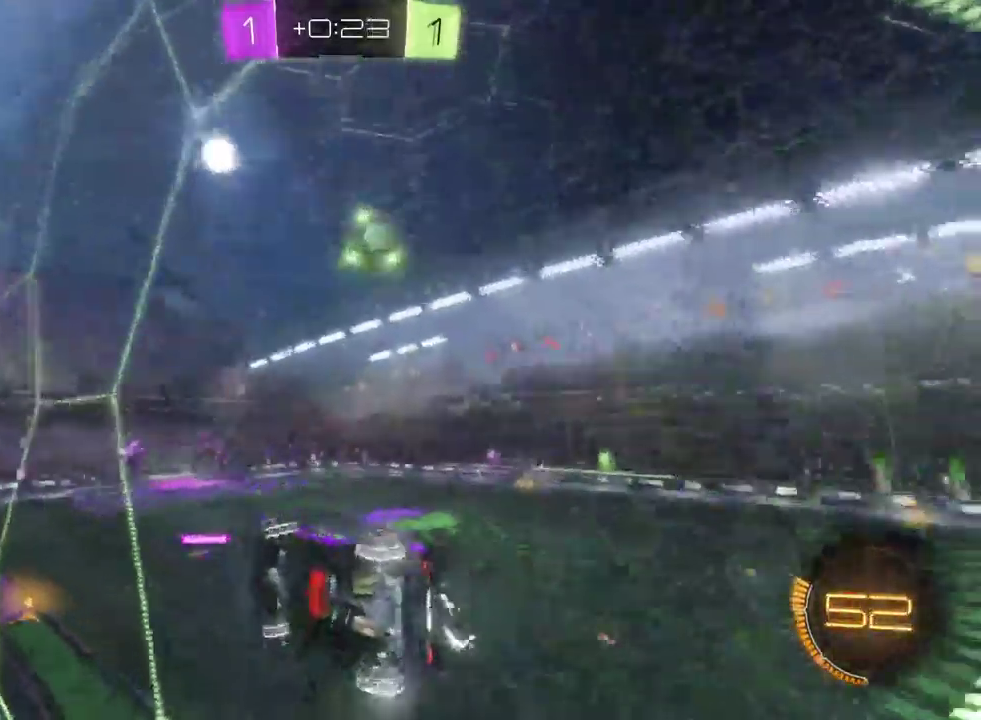
{"buttons": ["R2"], "left_stick": "center", "right_stick": "center", "events": [[117, "left_stick", "down-right"], [183, "left_stick", "center"]]}
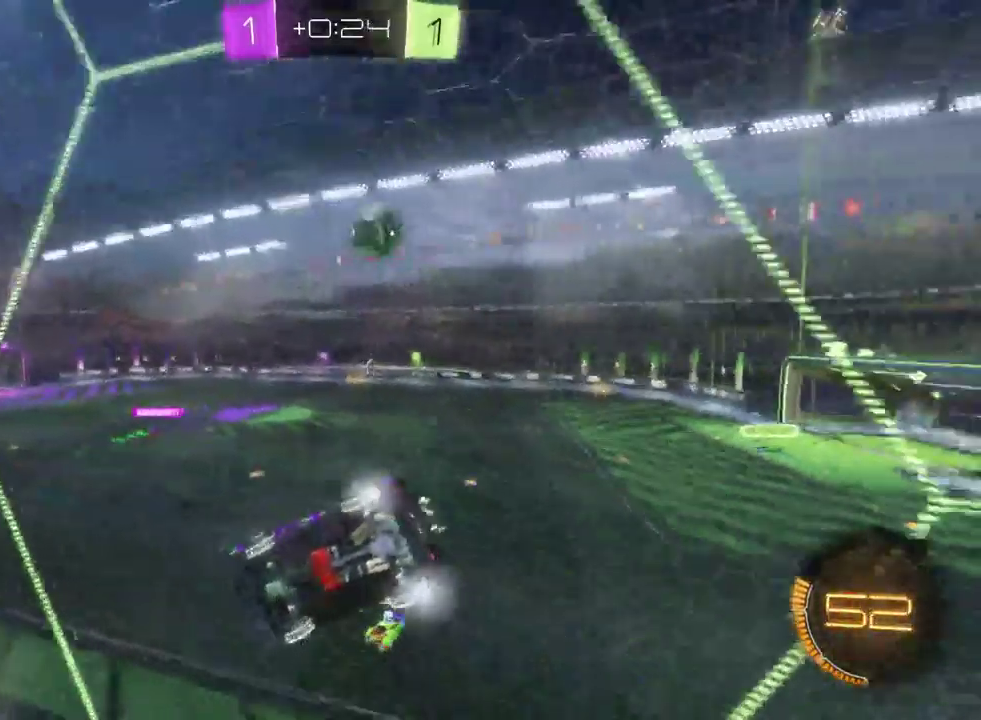
{"buttons": ["R2"], "left_stick": "center", "right_stick": "center", "events": []}
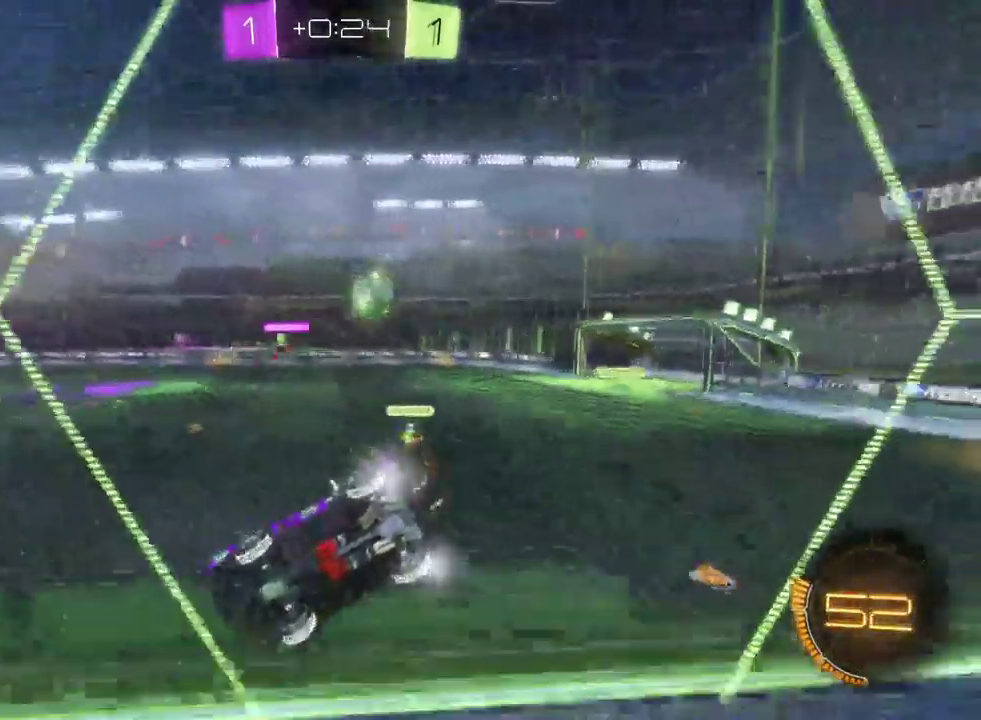
{"buttons": ["R2"], "left_stick": "center", "right_stick": "center", "events": []}
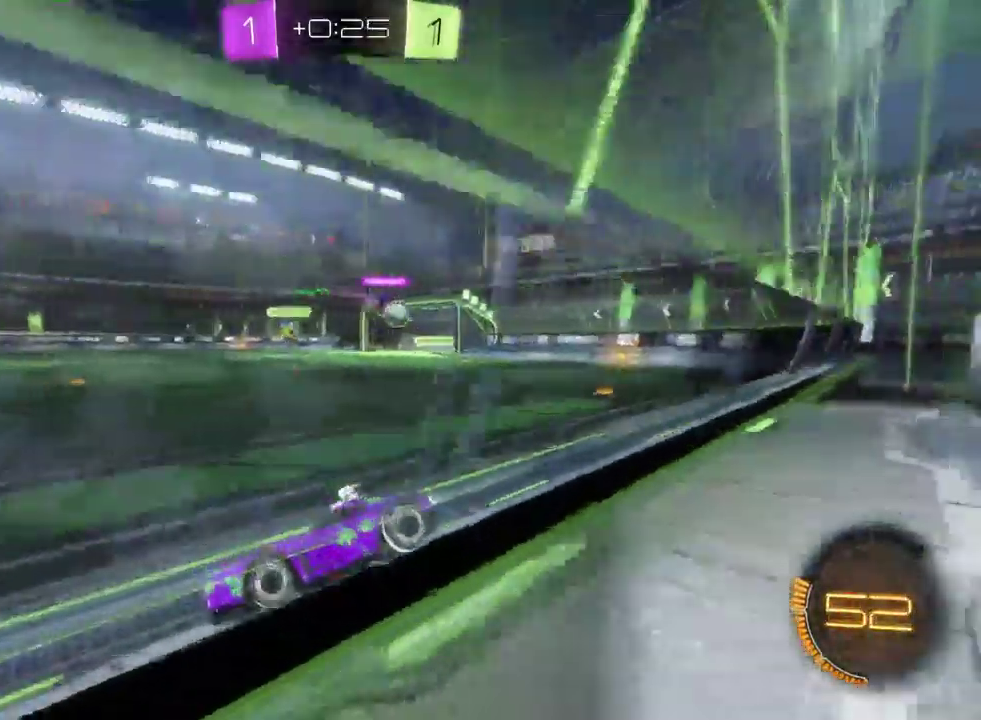
{"buttons": ["R2"], "left_stick": "left", "right_stick": "center", "events": [[150, "left_stick", "right"], [267, "left_stick", "center"], [367, "left_stick", "left"]]}
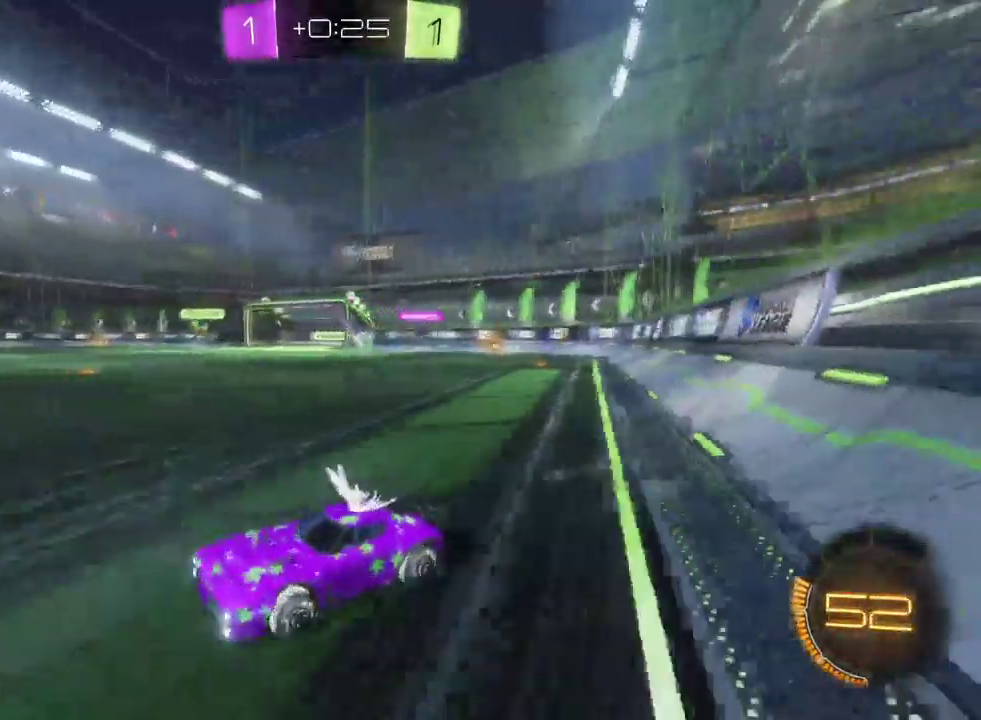
{"buttons": ["R2"], "left_stick": "right", "right_stick": "center", "events": [[100, "left_stick", "center"], [133, "SQUARE", "down"], [150, "left_stick", "right"], [267, "SQUARE", "up"]]}